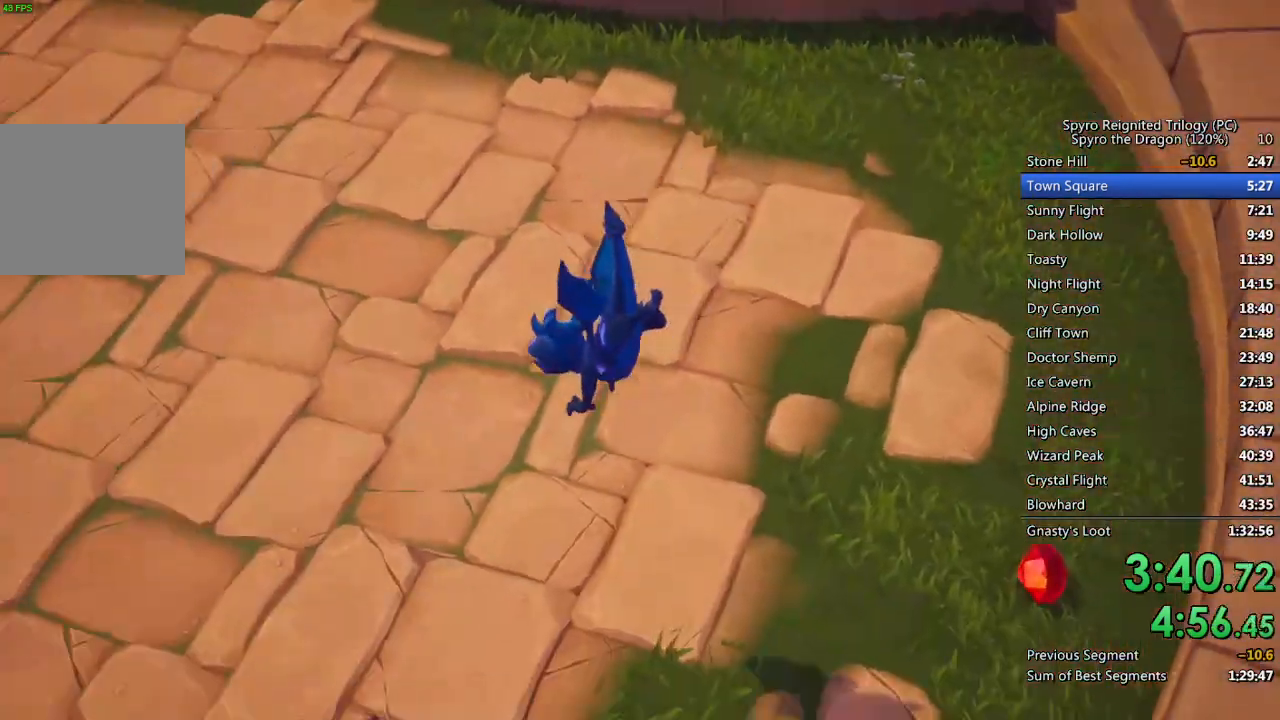
Gameplay with a controller (PlayStation layout); each line is a JSON object with the inputs held at the frame after it. "events" lists button and stick changes between this image and that frame as [ms after this image, input, new state], when the widget could be followed in between.
{"buttons": ["SQUARE"], "left_stick": "center", "right_stick": "center", "events": [[433, "SQUARE", "down"]]}
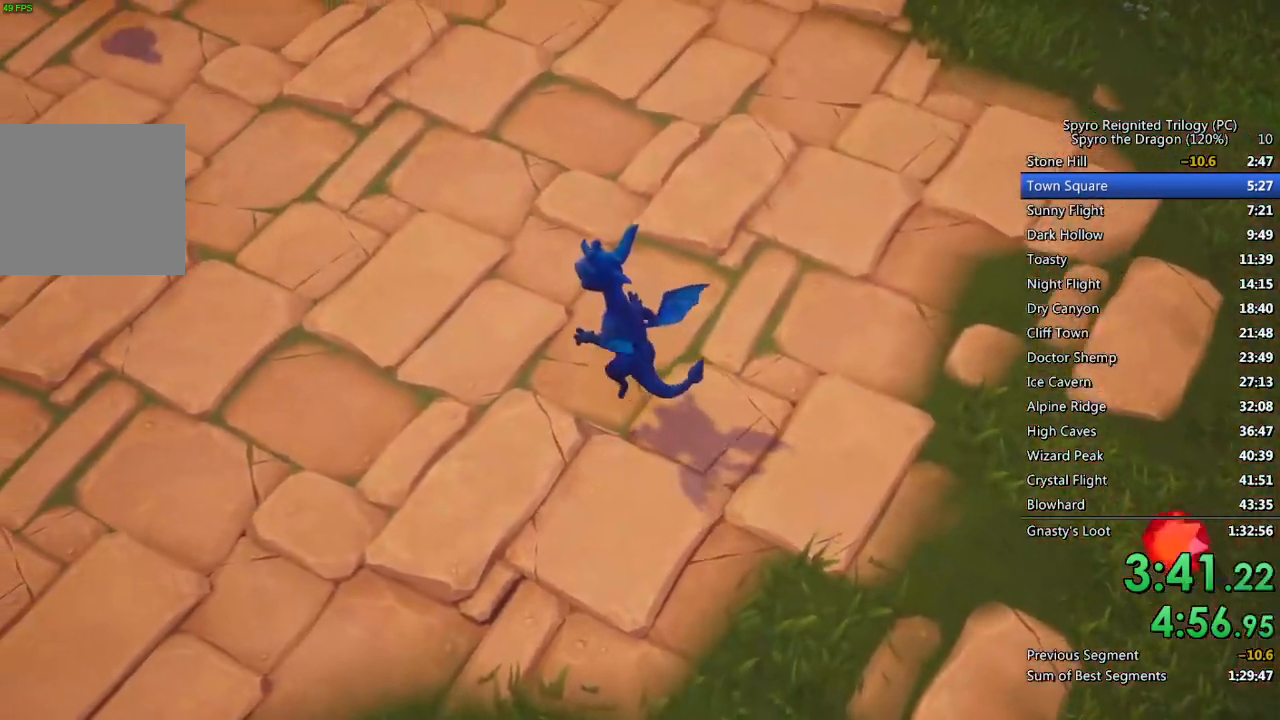
{"buttons": ["SQUARE"], "left_stick": "center", "right_stick": "center", "events": [[183, "SQUARE", "up"], [317, "SQUARE", "down"]]}
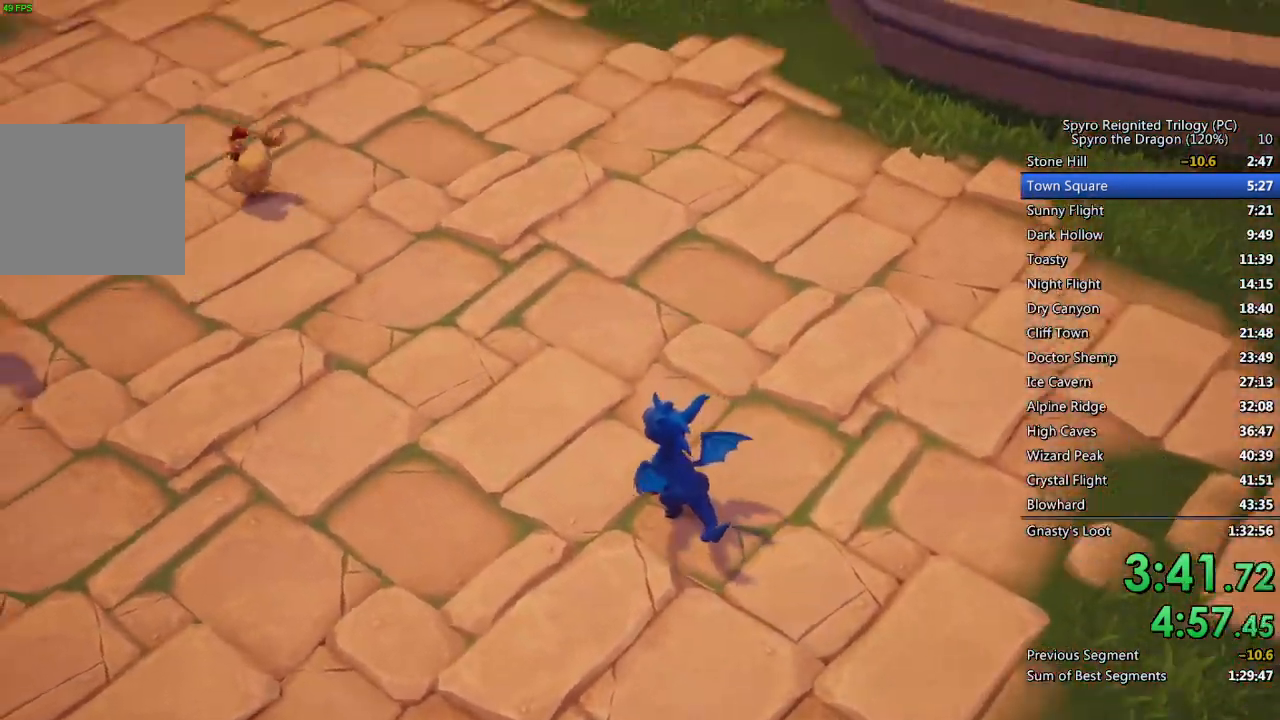
{"buttons": ["SQUARE"], "left_stick": "center", "right_stick": "center", "events": []}
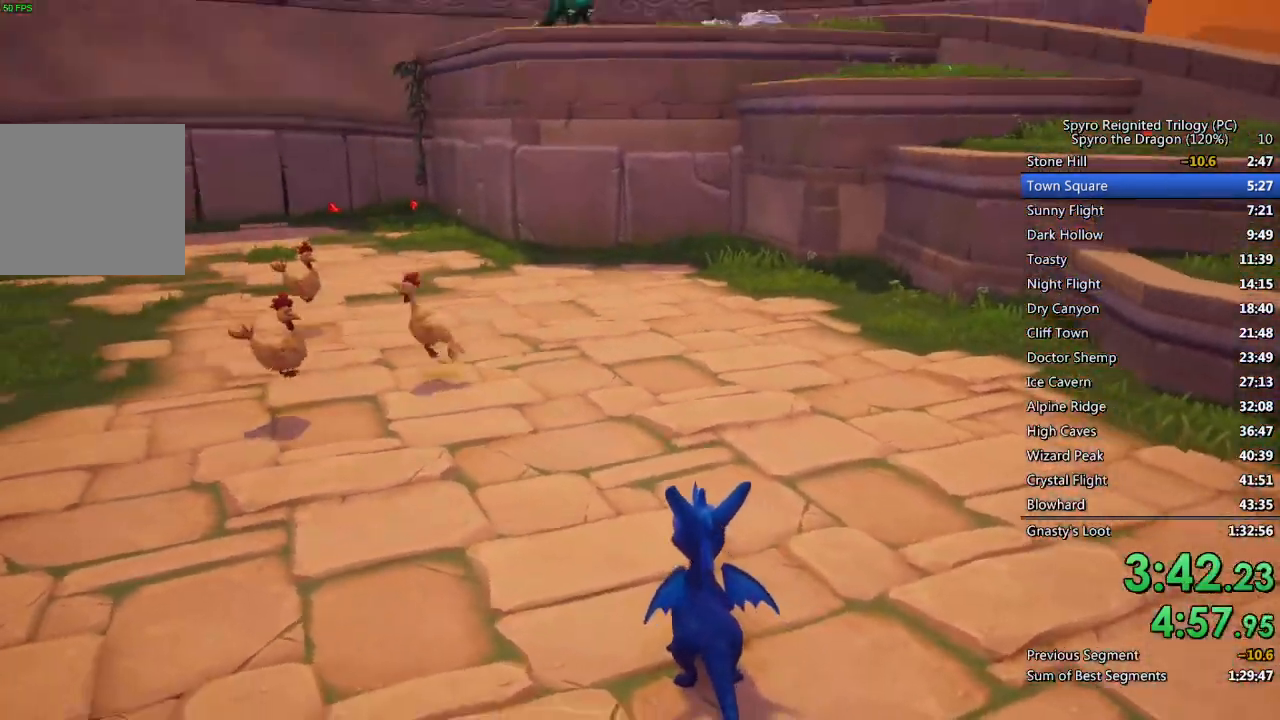
{"buttons": ["SQUARE"], "left_stick": "center", "right_stick": "center", "events": []}
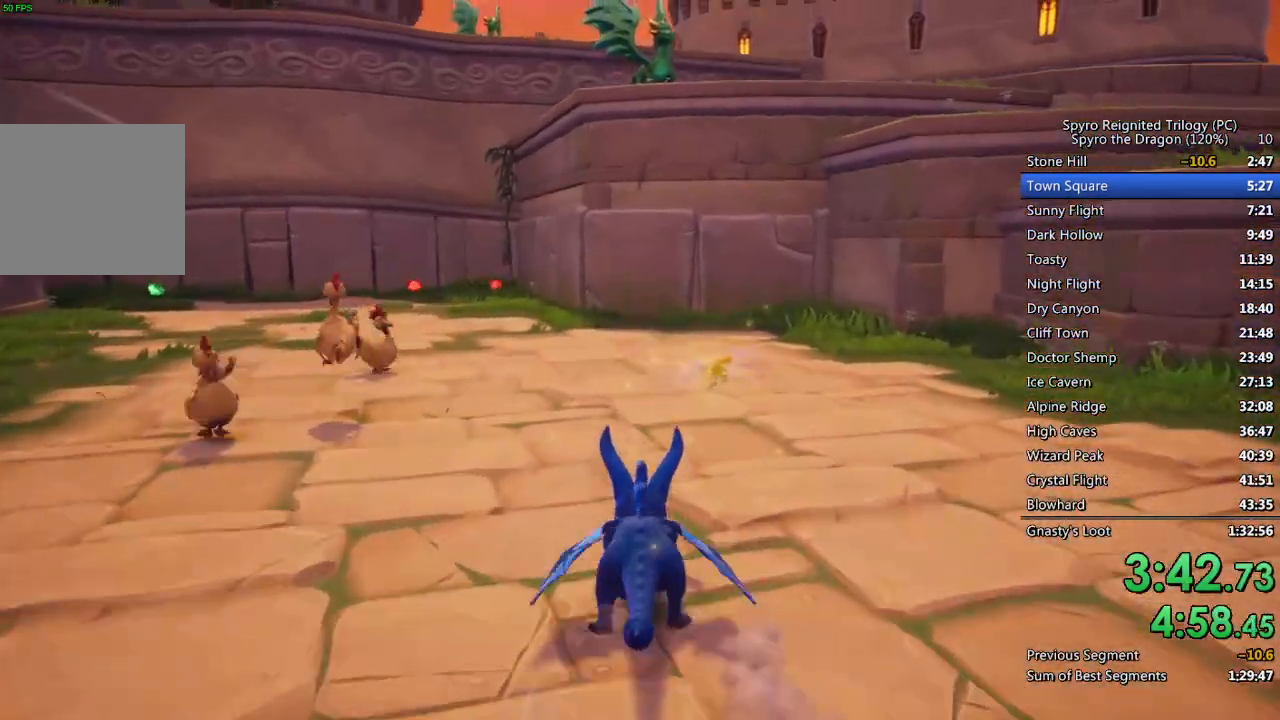
{"buttons": ["SQUARE"], "left_stick": "center", "right_stick": "center", "events": [[83, "left_stick", "left"], [183, "left_stick", "center"]]}
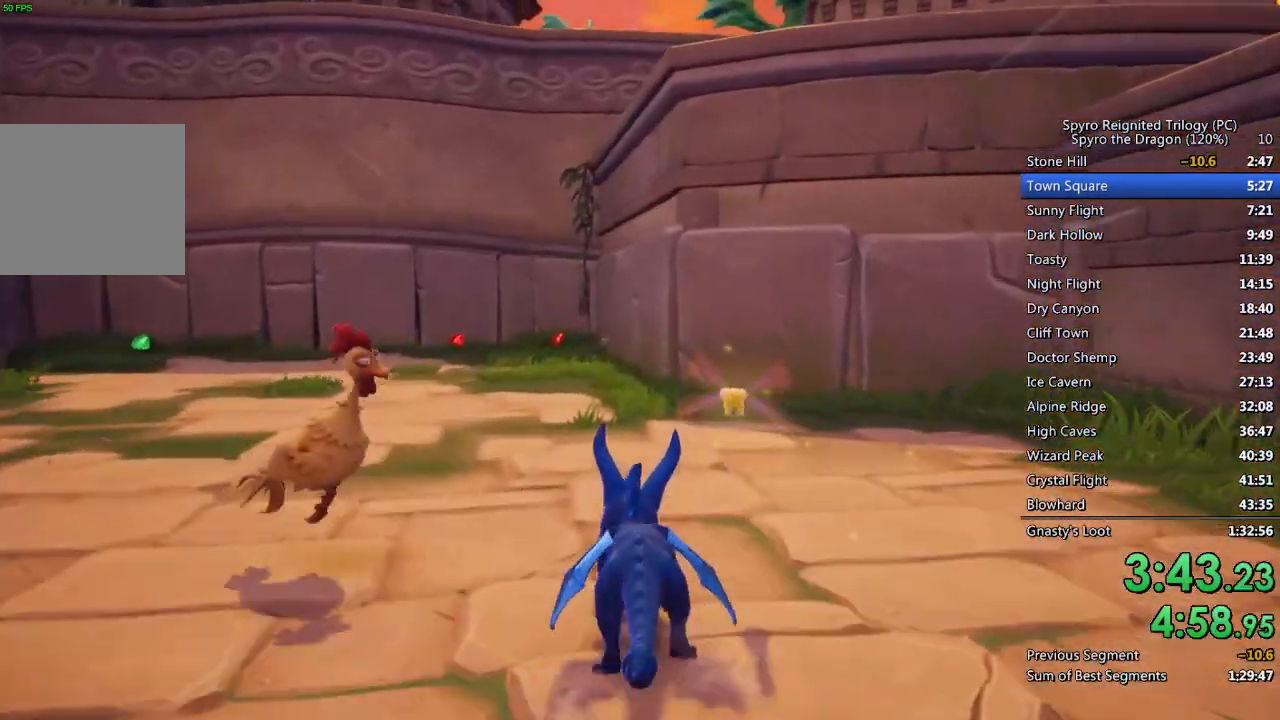
{"buttons": ["SQUARE"], "left_stick": "center", "right_stick": "center", "events": [[100, "left_stick", "left"], [200, "left_stick", "center"], [367, "left_stick", "left"], [483, "left_stick", "center"]]}
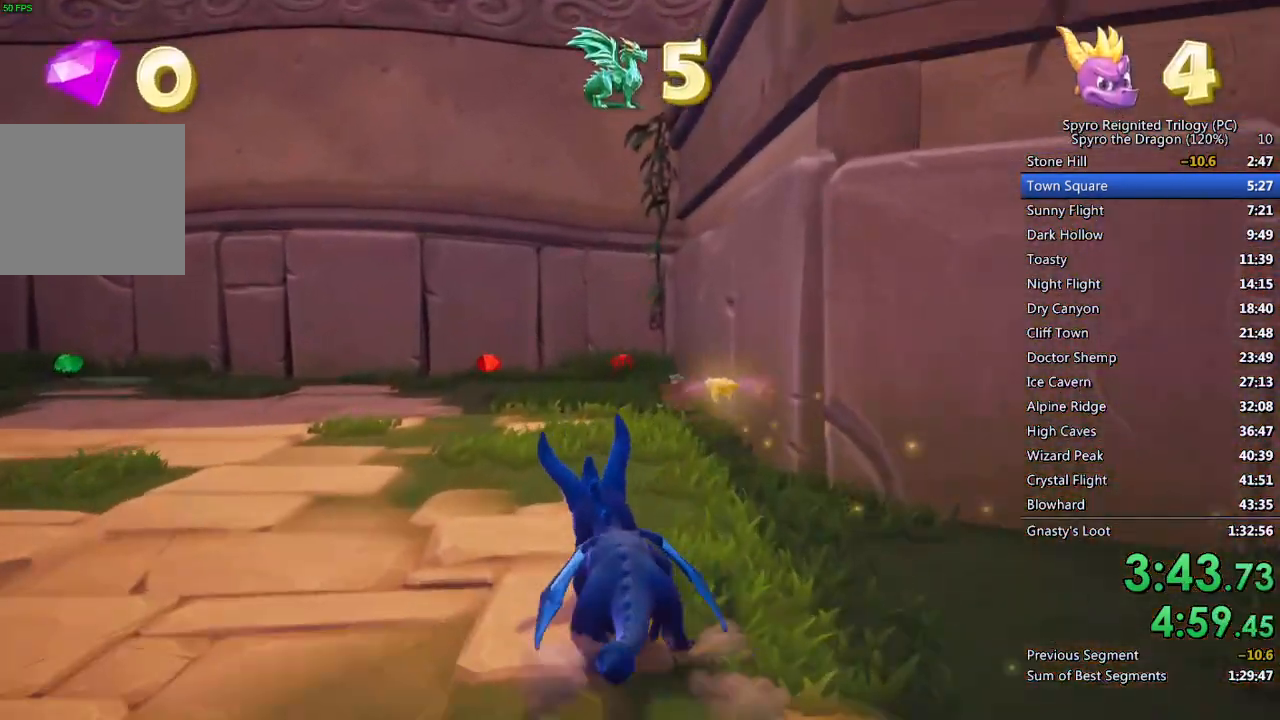
{"buttons": ["SQUARE"], "left_stick": "center", "right_stick": "center", "events": []}
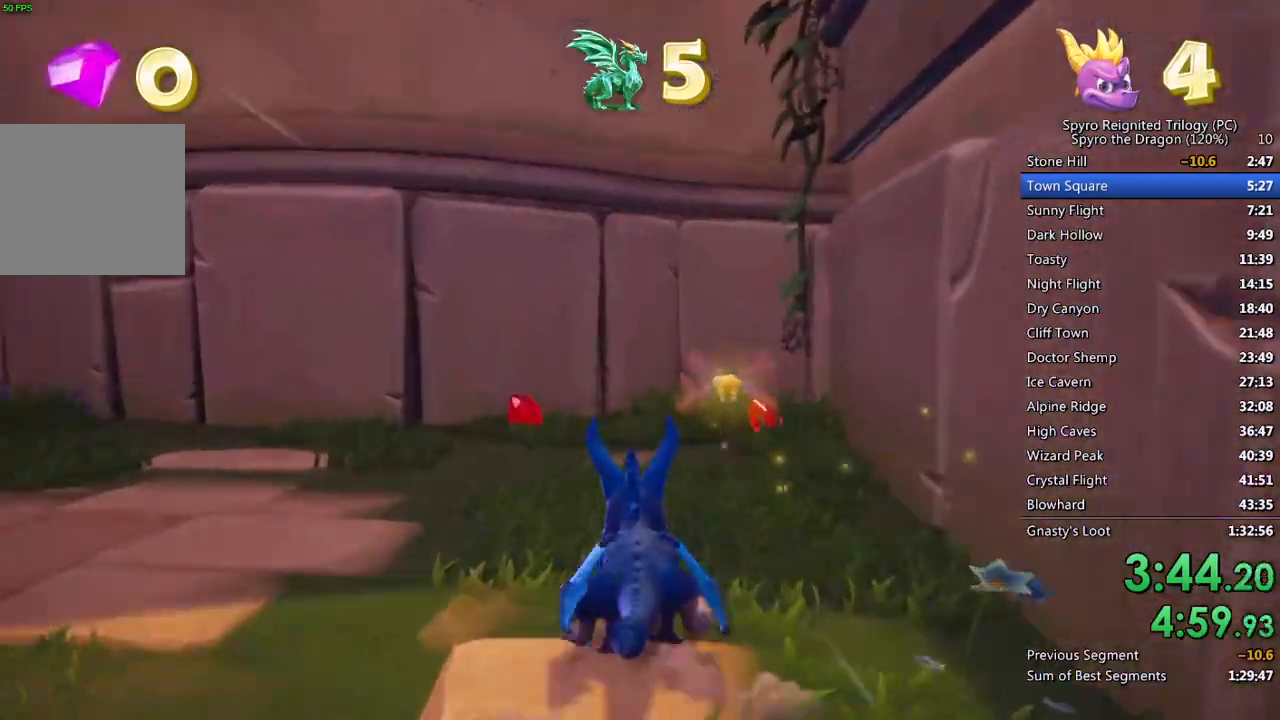
{"buttons": ["SQUARE"], "left_stick": "left", "right_stick": "center", "events": [[133, "left_stick", "left"], [167, "SQUARE", "up"], [367, "SQUARE", "down"]]}
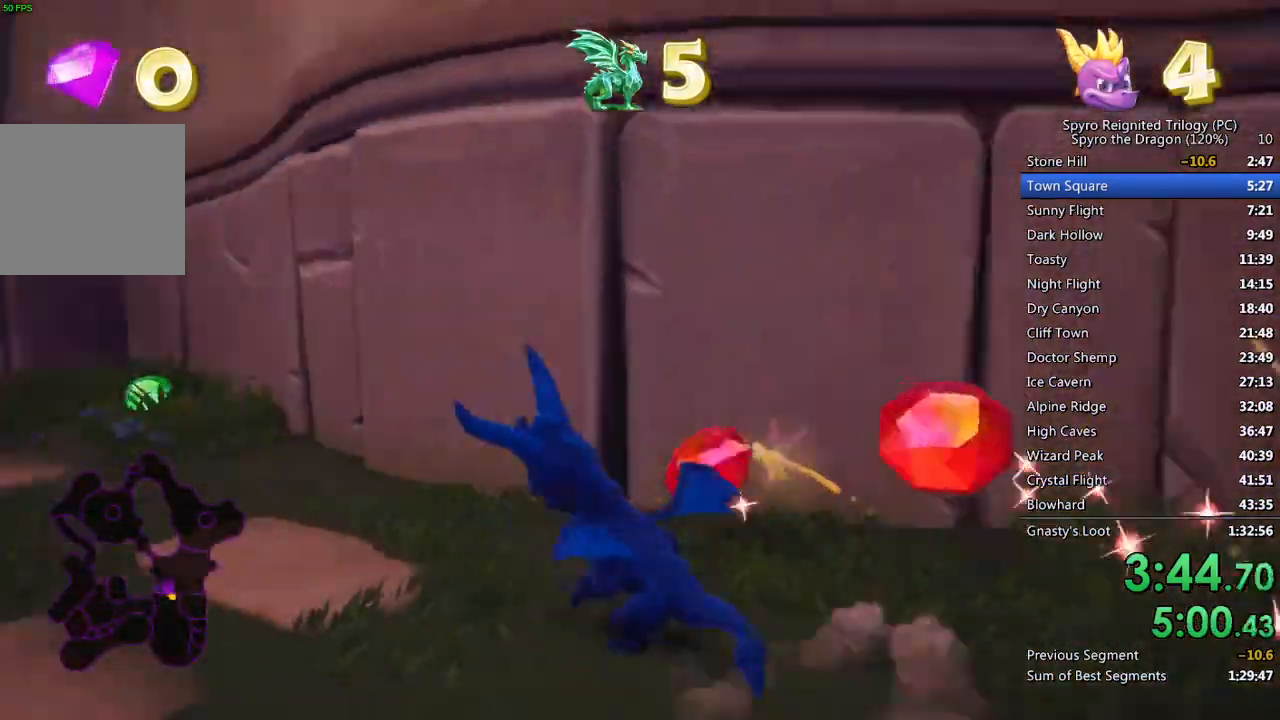
{"buttons": [], "left_stick": "left", "right_stick": "down-left", "events": [[183, "left_stick", "up-right"], [417, "SQUARE", "up"], [433, "right_stick", "down-left"], [483, "left_stick", "left"]]}
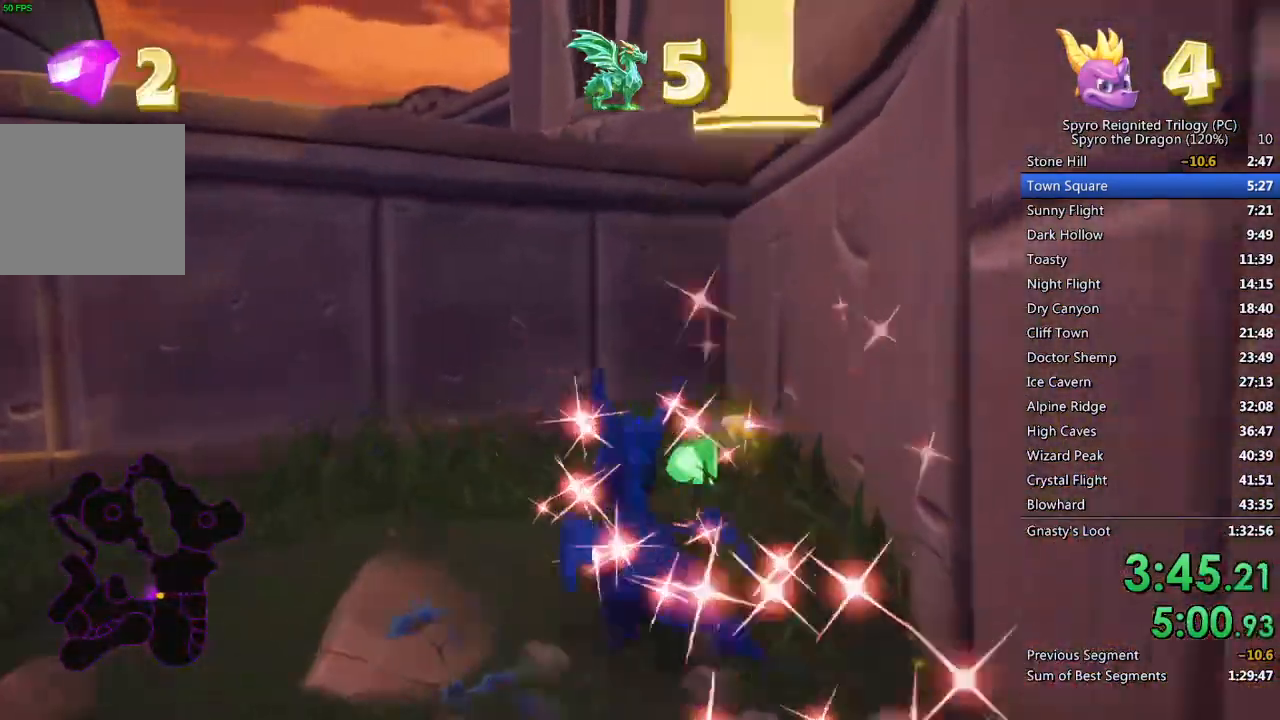
{"buttons": ["SQUARE"], "left_stick": "left", "right_stick": "center", "events": [[200, "right_stick", "center"], [267, "SQUARE", "down"]]}
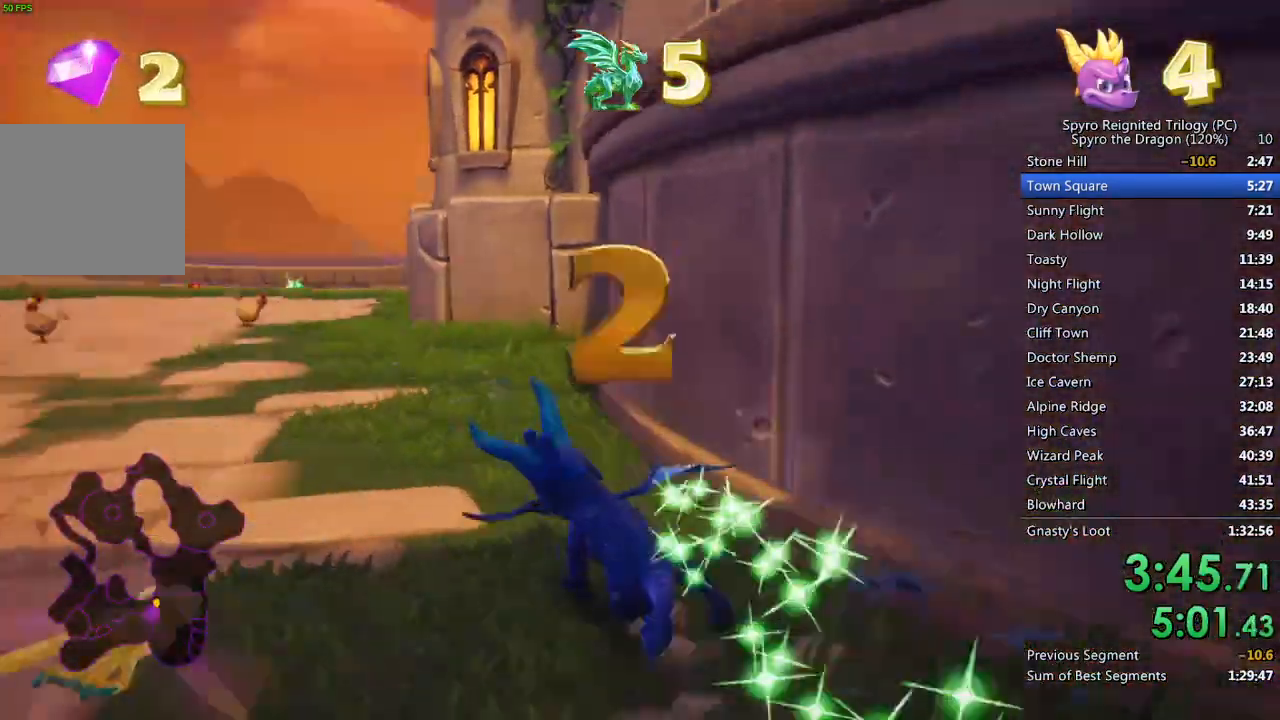
{"buttons": ["SQUARE"], "left_stick": "center", "right_stick": "center", "events": [[117, "left_stick", "center"]]}
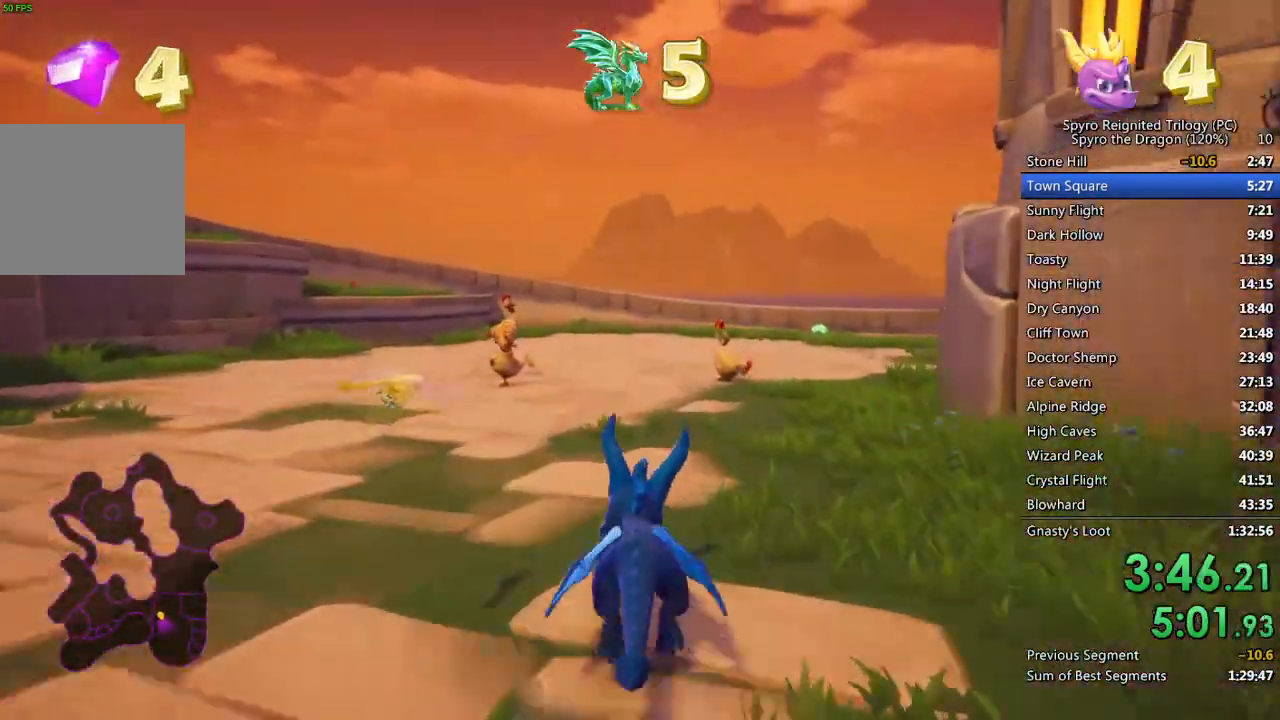
{"buttons": ["SQUARE"], "left_stick": "center", "right_stick": "center", "events": [[33, "left_stick", "right"], [367, "left_stick", "center"]]}
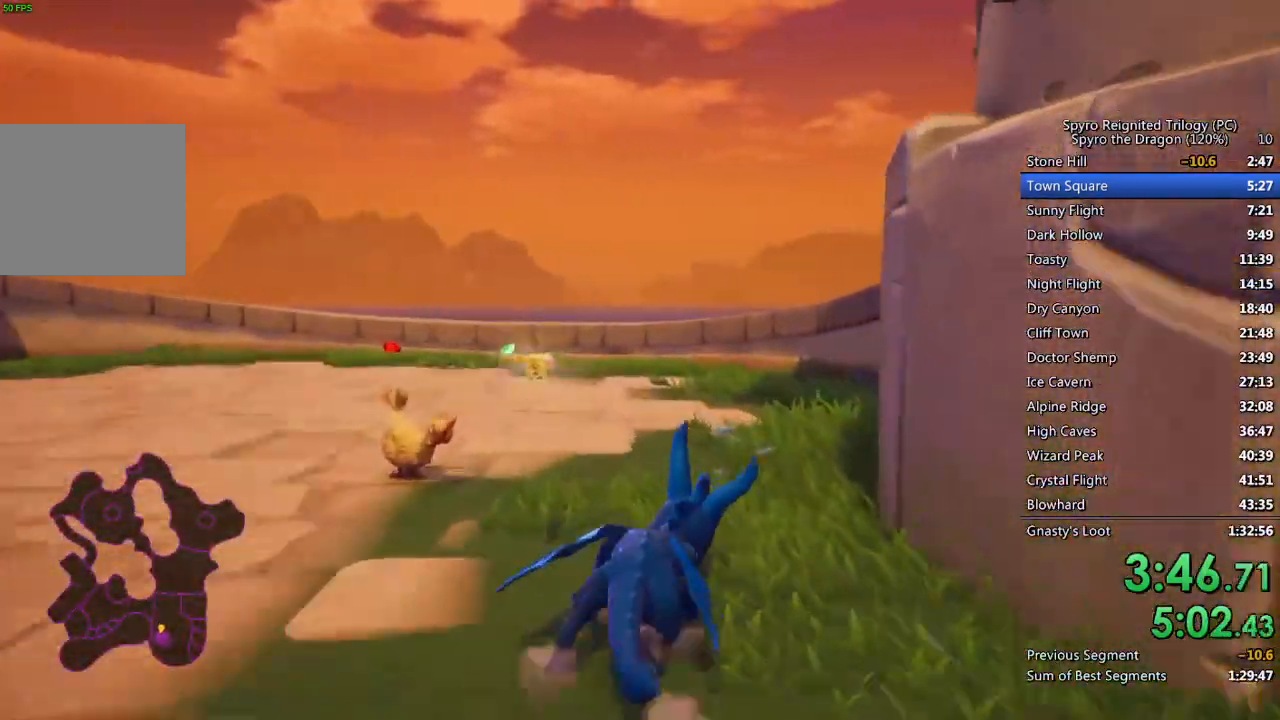
{"buttons": ["SQUARE"], "left_stick": "left", "right_stick": "center", "events": [[67, "left_stick", "left"], [200, "left_stick", "center"], [433, "left_stick", "left"]]}
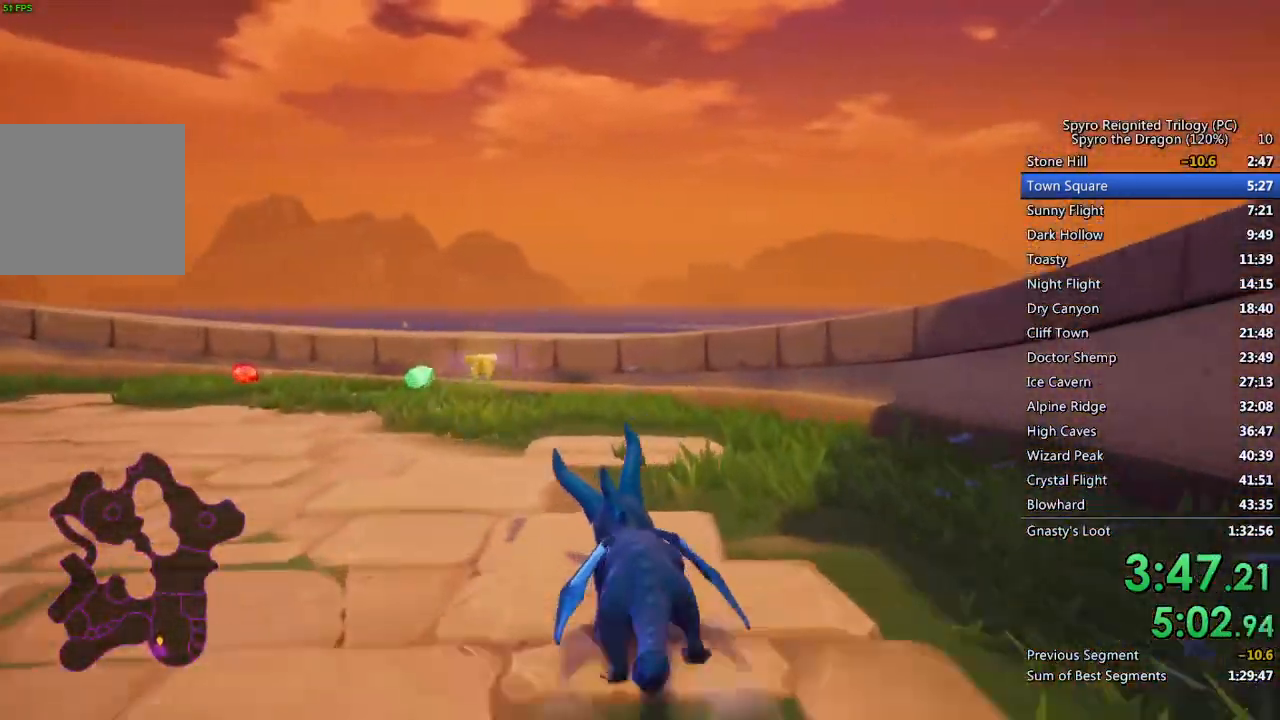
{"buttons": ["SQUARE"], "left_stick": "left", "right_stick": "center", "events": [[150, "left_stick", "center"], [267, "left_stick", "left"]]}
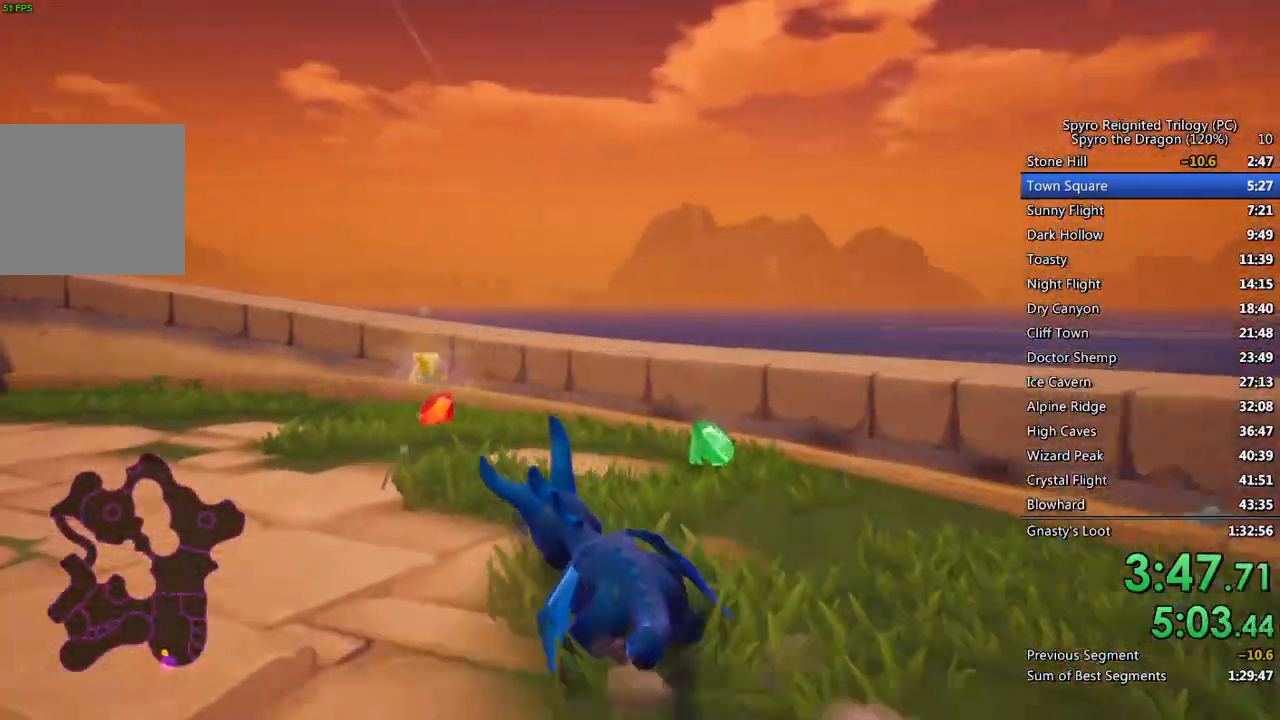
{"buttons": ["CROSS", "SQUARE"], "left_stick": "up-left", "right_stick": "center", "events": [[450, "left_stick", "up-left"], [500, "CROSS", "down"]]}
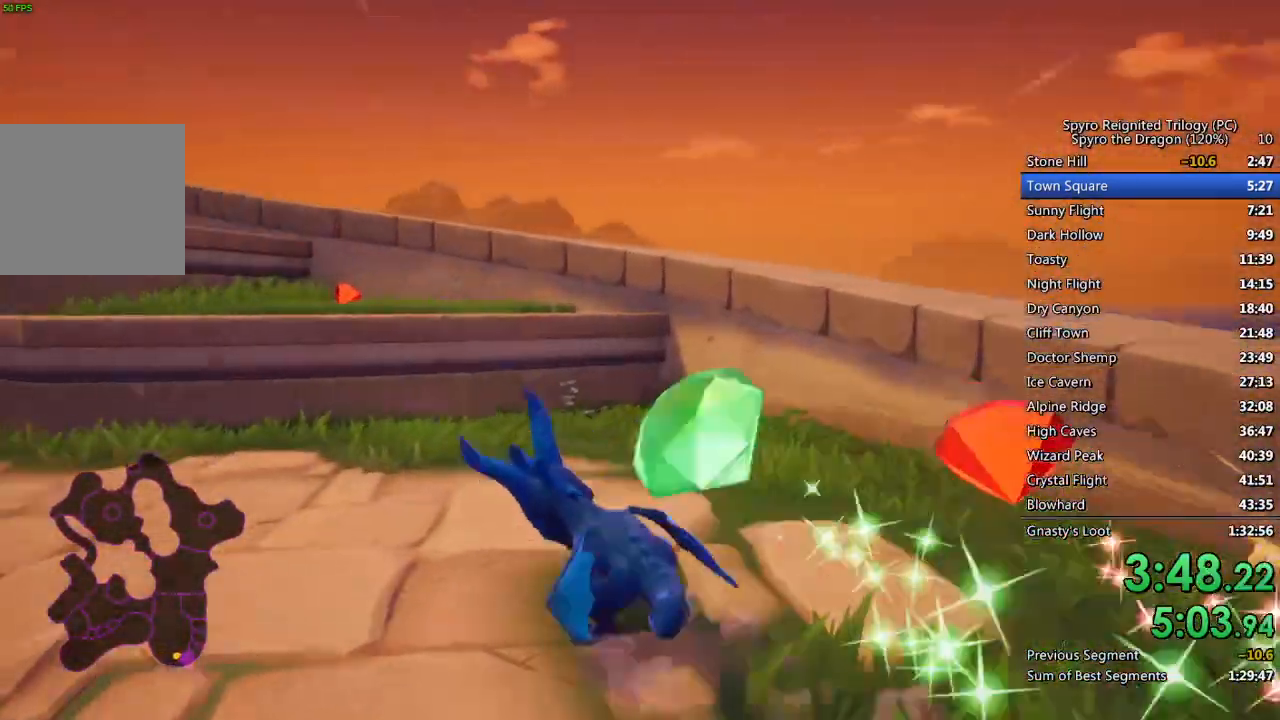
{"buttons": ["SQUARE"], "left_stick": "up", "right_stick": "center", "events": [[200, "CROSS", "up"], [400, "left_stick", "up"]]}
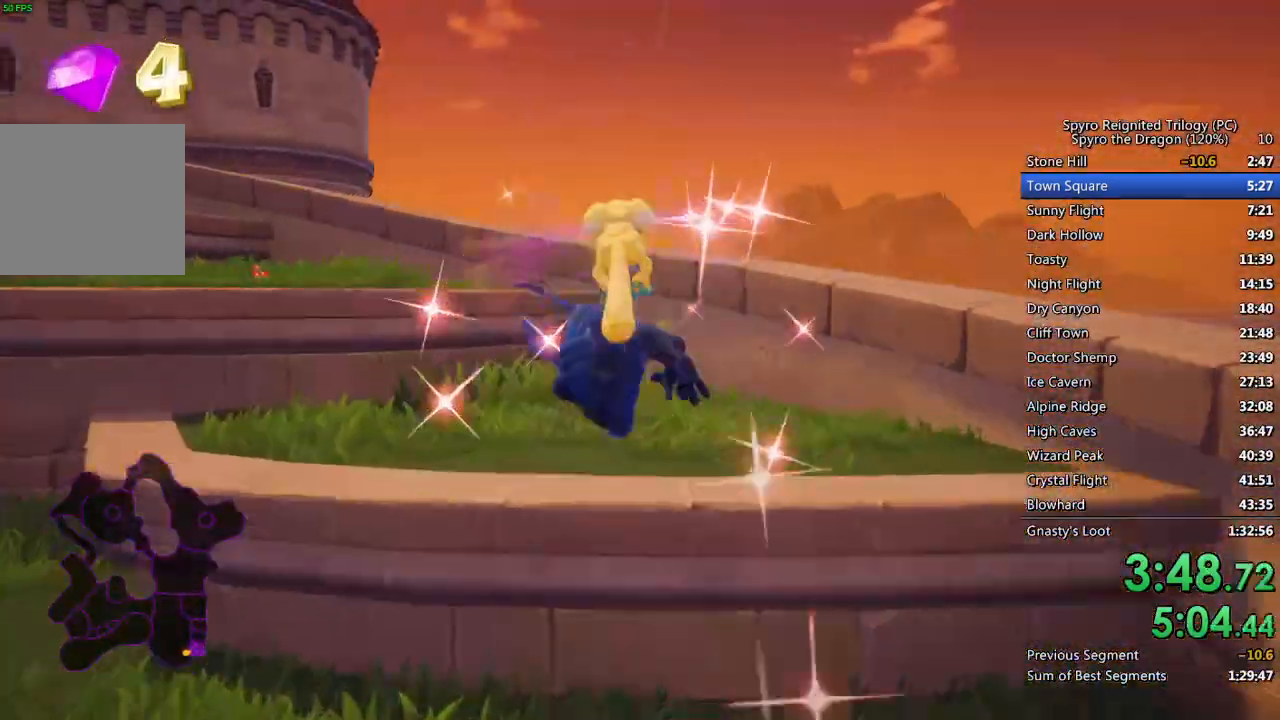
{"buttons": ["CROSS"], "left_stick": "up-left", "right_stick": "center", "events": [[183, "left_stick", "up-left"], [300, "SQUARE", "up"], [367, "CROSS", "down"]]}
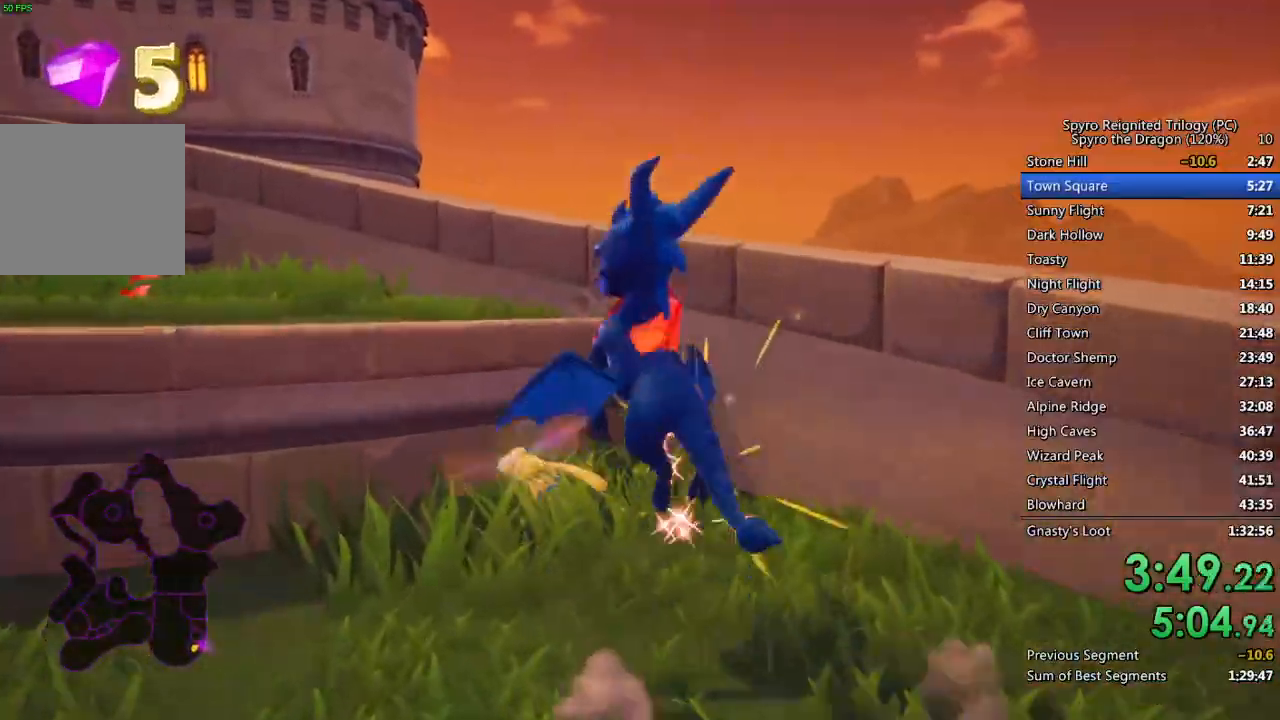
{"buttons": ["SQUARE"], "left_stick": "up-left", "right_stick": "center", "events": [[67, "CROSS", "up"], [133, "SQUARE", "down"]]}
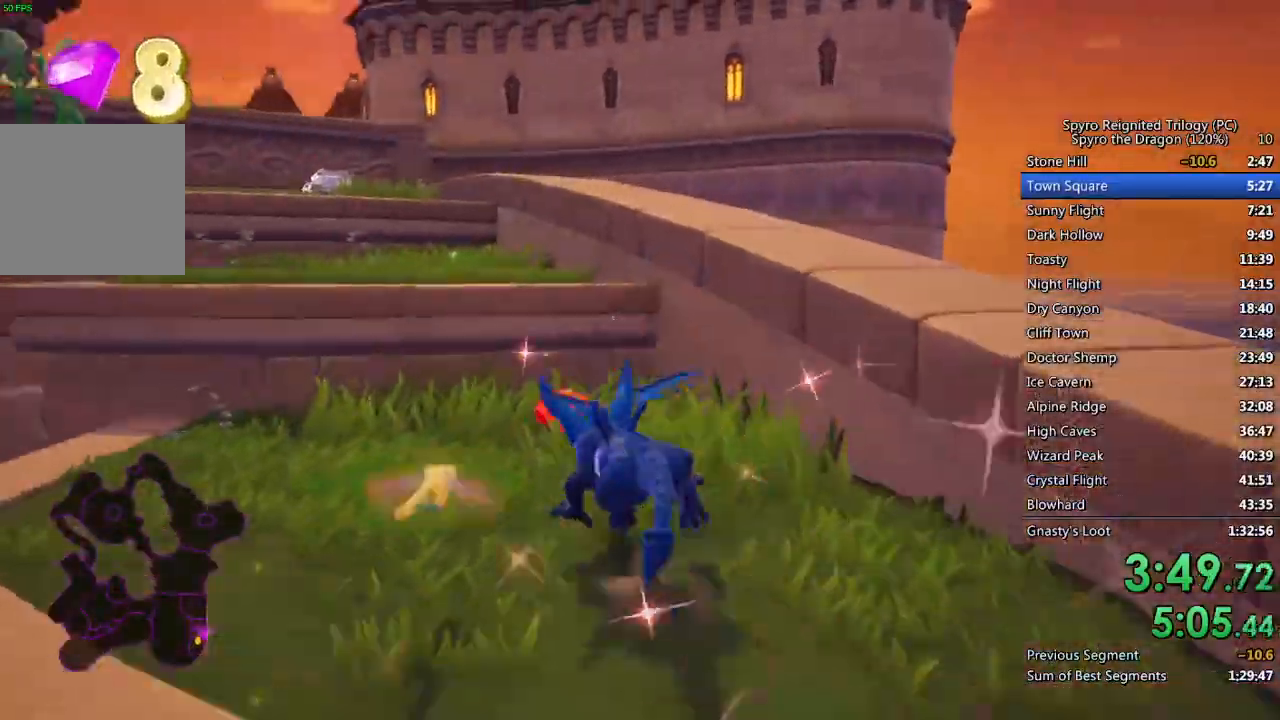
{"buttons": ["SQUARE"], "left_stick": "up-left", "right_stick": "center", "events": [[100, "SQUARE", "up"], [133, "CROSS", "down"], [317, "CROSS", "up"], [400, "SQUARE", "down"]]}
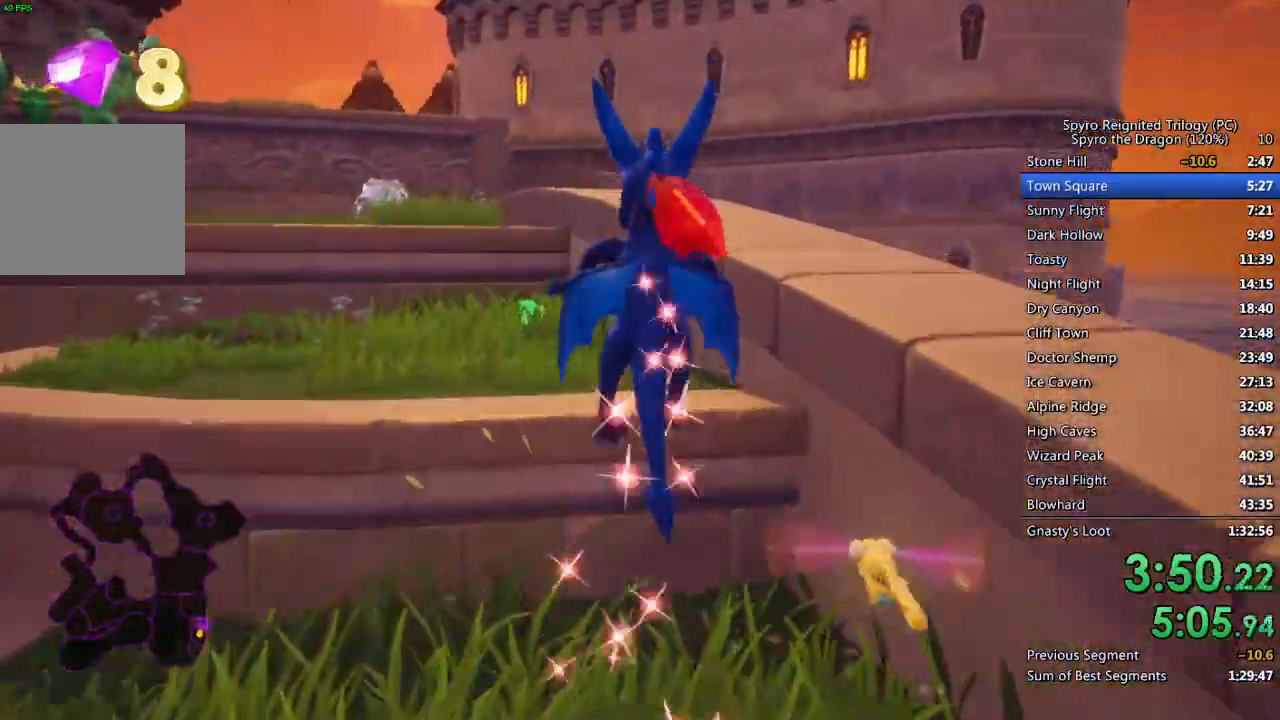
{"buttons": ["CROSS"], "left_stick": "up-left", "right_stick": "center", "events": [[333, "SQUARE", "up"], [400, "CROSS", "down"]]}
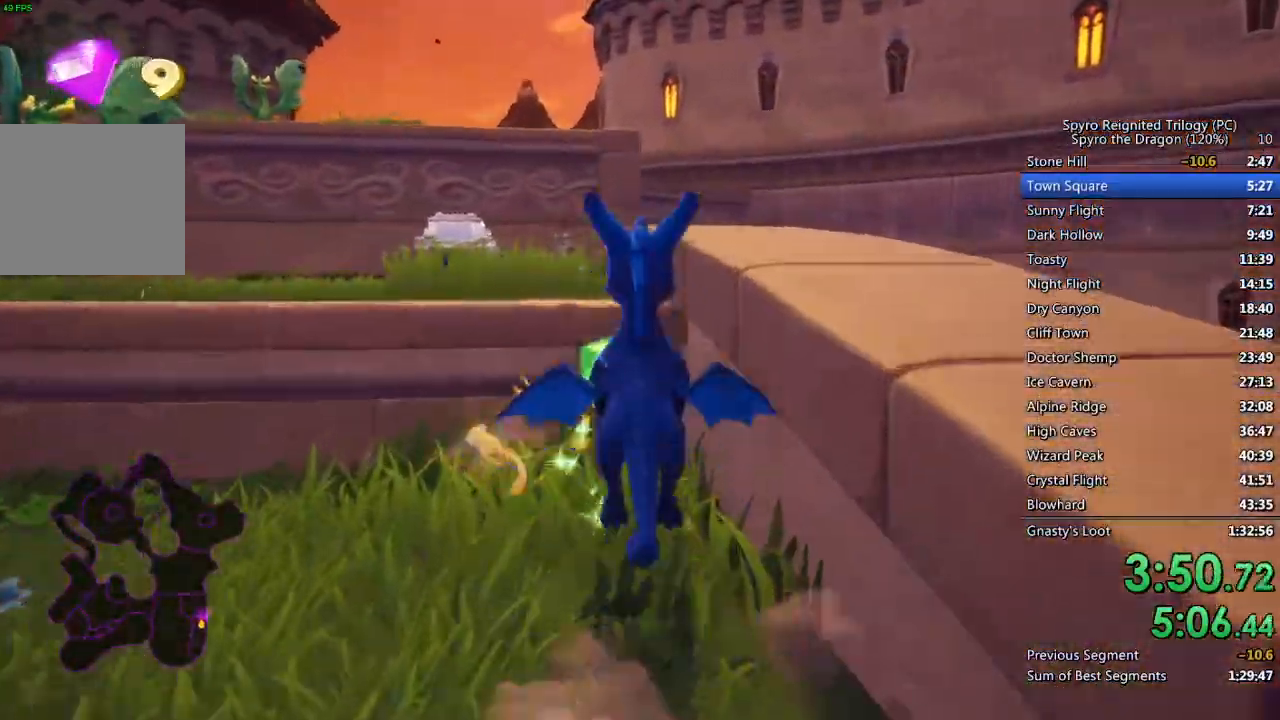
{"buttons": ["SQUARE"], "left_stick": "center", "right_stick": "center", "events": [[100, "CROSS", "up"], [150, "SQUARE", "down"], [433, "left_stick", "center"]]}
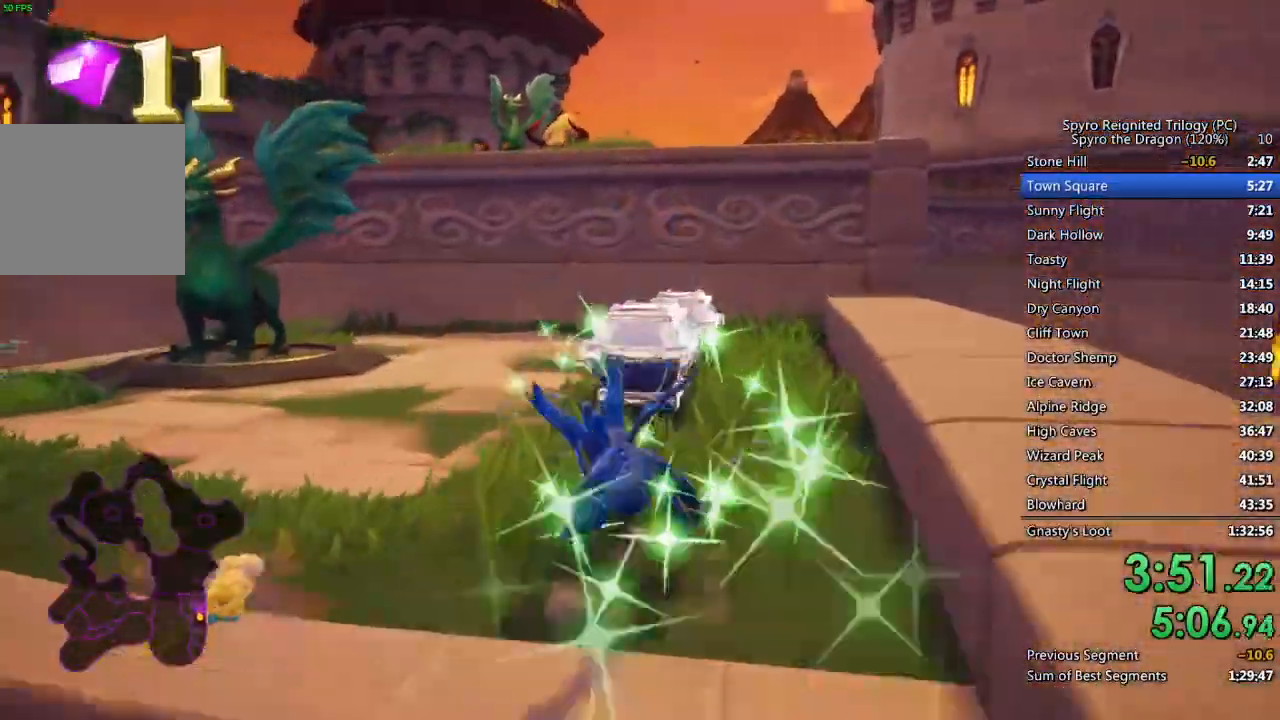
{"buttons": [], "left_stick": "down-left", "right_stick": "left", "events": [[50, "left_stick", "right"], [233, "left_stick", "center"], [417, "SQUARE", "up"], [433, "right_stick", "left"], [450, "left_stick", "down-left"]]}
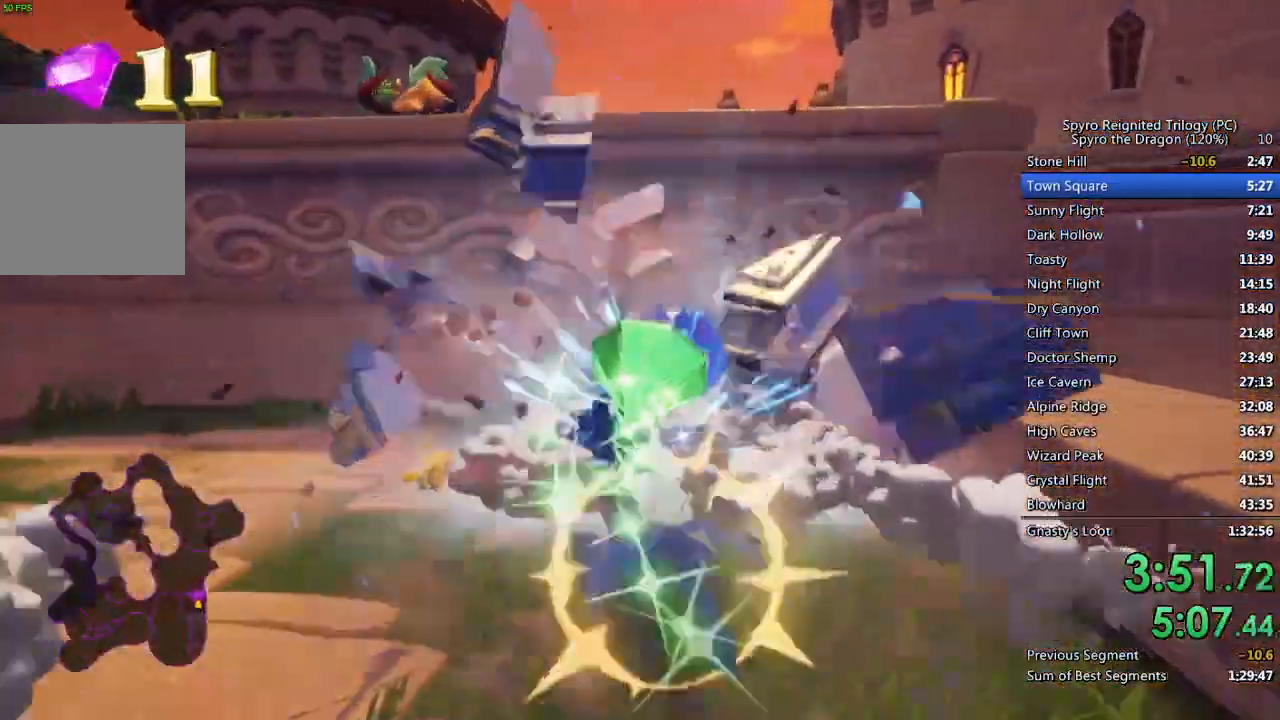
{"buttons": ["SQUARE"], "left_stick": "left", "right_stick": "center", "events": [[167, "left_stick", "left"], [200, "SQUARE", "down"], [483, "right_stick", "center"]]}
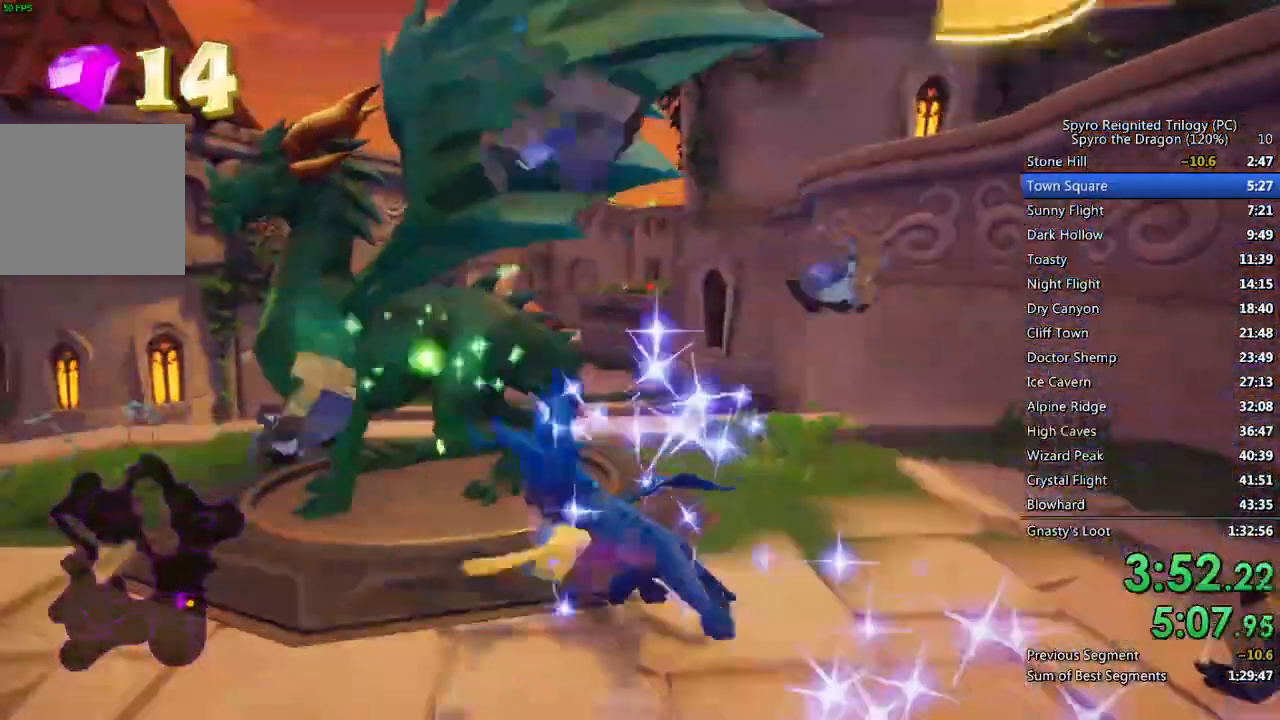
{"buttons": [], "left_stick": "center", "right_stick": "center", "events": [[100, "SQUARE", "up"], [150, "left_stick", "center"], [167, "TRIANGLE", "down"], [333, "TRIANGLE", "up"], [400, "TRIANGLE", "down"], [467, "TRIANGLE", "up"]]}
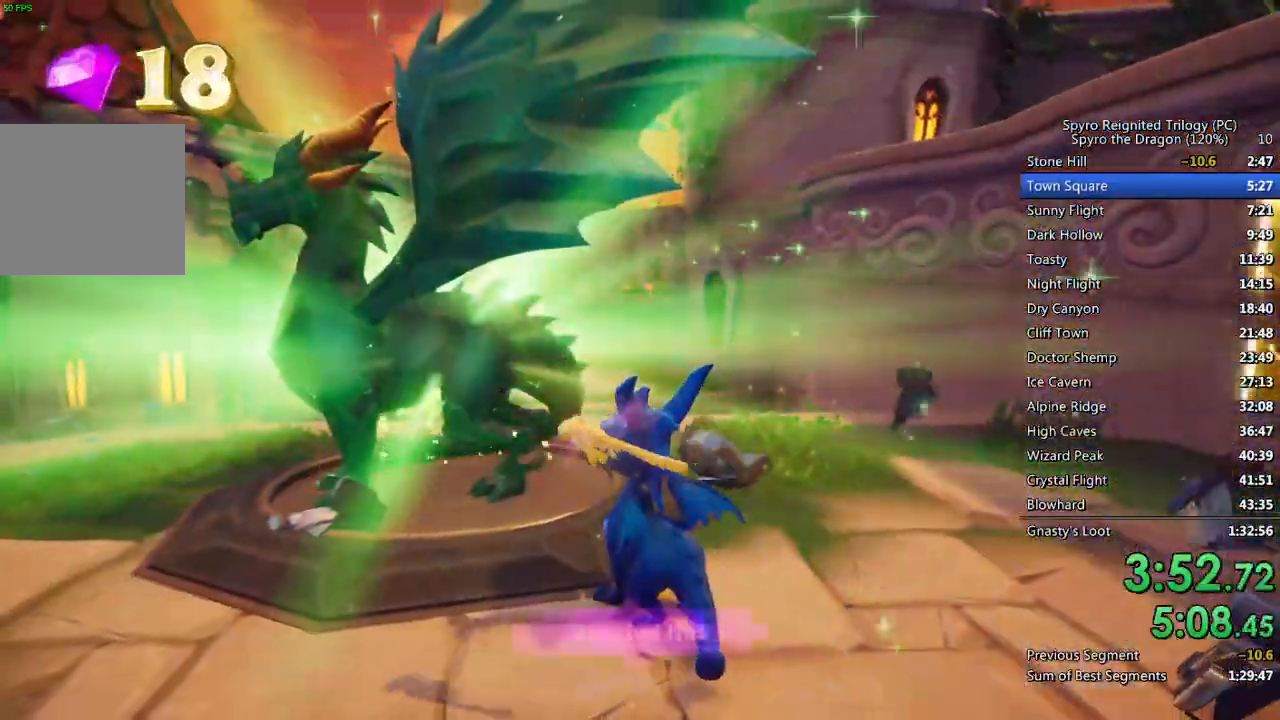
{"buttons": ["TRIANGLE"], "left_stick": "center", "right_stick": "center", "events": [[17, "TRIANGLE", "down"], [83, "TRIANGLE", "up"], [133, "TRIANGLE", "down"], [183, "TRIANGLE", "up"], [250, "TRIANGLE", "down"]]}
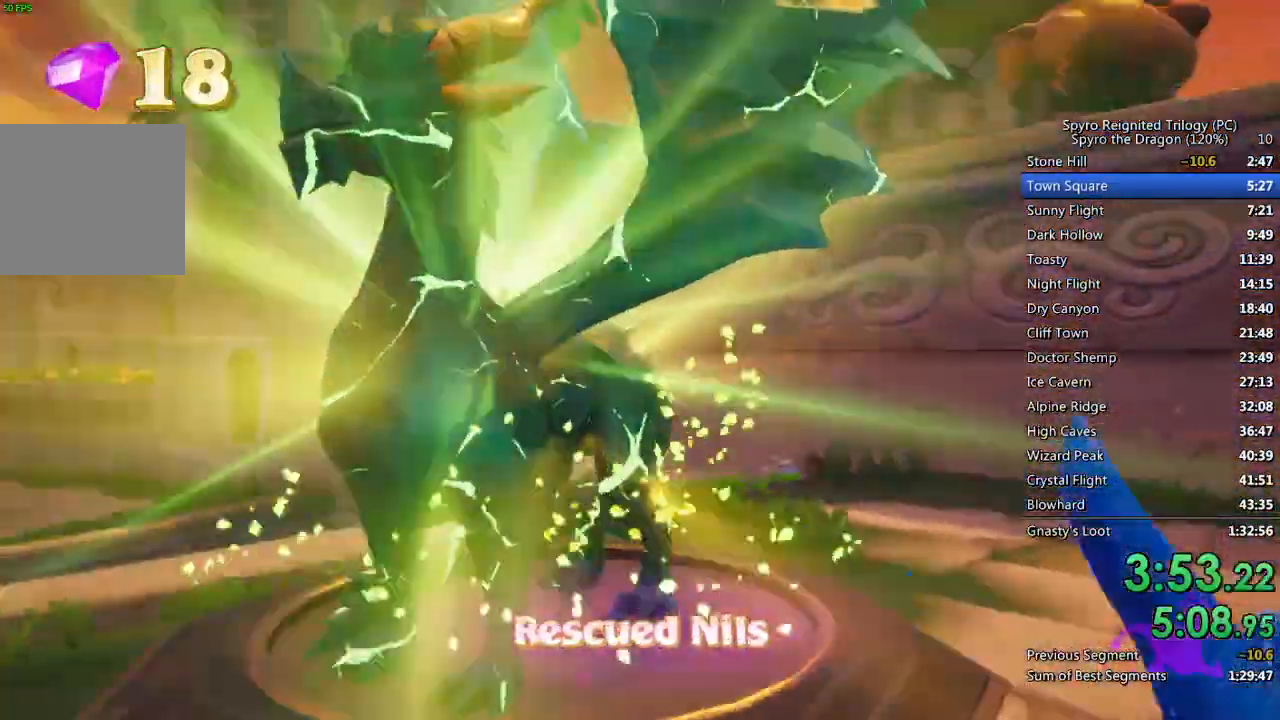
{"buttons": [], "left_stick": "center", "right_stick": "center", "events": [[17, "TRIANGLE", "up"], [83, "TRIANGLE", "down"], [133, "TRIANGLE", "up"], [200, "TRIANGLE", "down"], [500, "TRIANGLE", "up"]]}
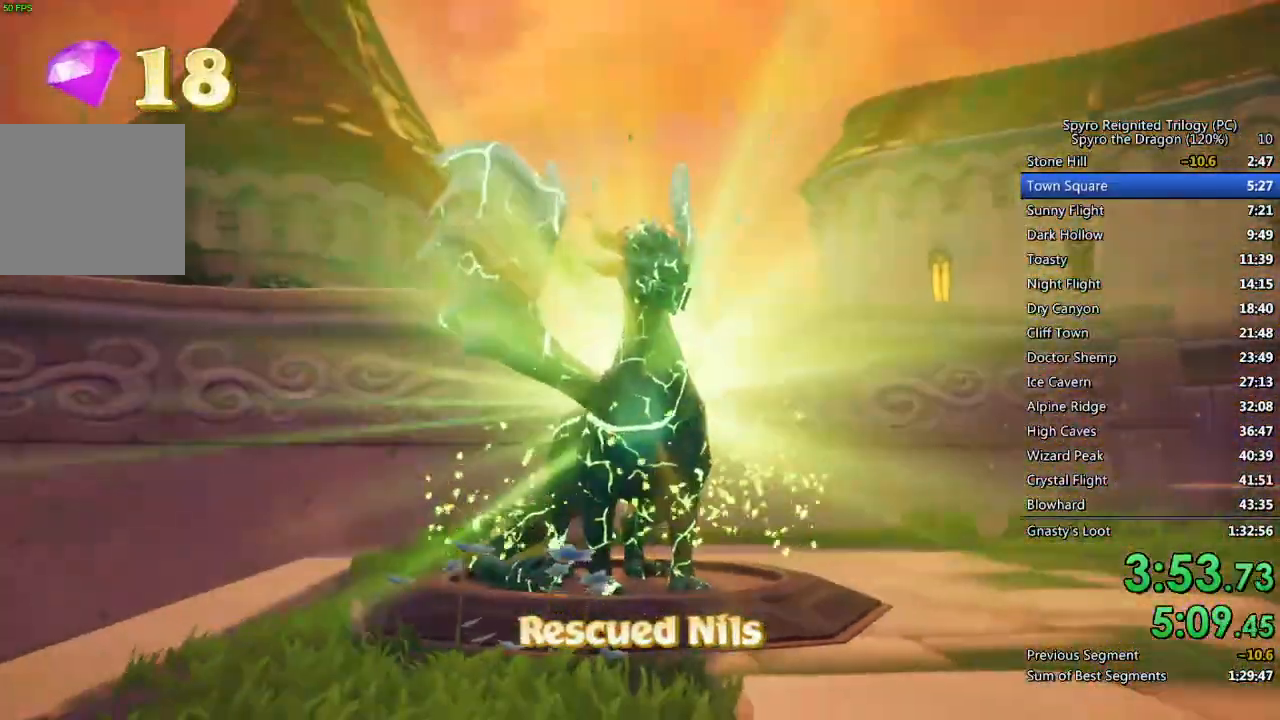
{"buttons": [], "left_stick": "center", "right_stick": "center", "events": [[50, "TRIANGLE", "down"], [117, "TRIANGLE", "up"], [183, "TRIANGLE", "down"], [233, "TRIANGLE", "up"], [300, "TRIANGLE", "down"], [367, "TRIANGLE", "up"], [417, "TRIANGLE", "down"], [467, "TRIANGLE", "up"]]}
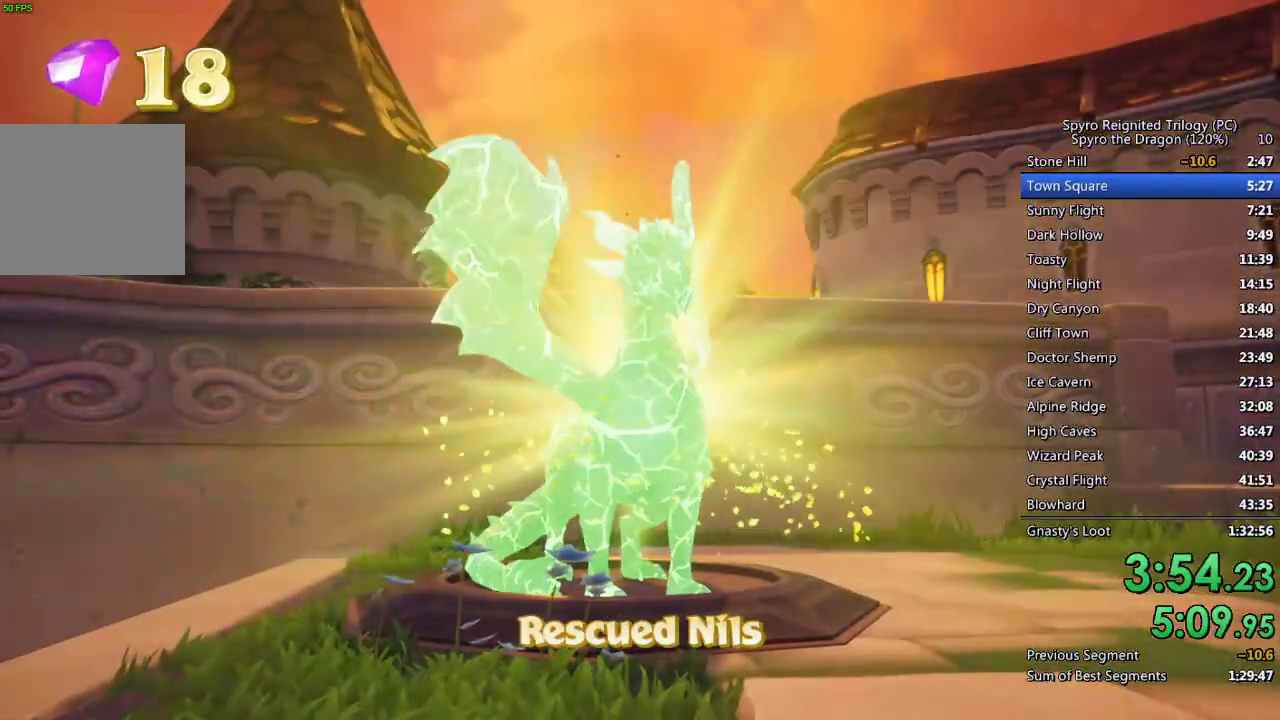
{"buttons": [], "left_stick": "center", "right_stick": "center", "events": [[33, "TRIANGLE", "down"], [100, "TRIANGLE", "up"], [167, "TRIANGLE", "down"], [217, "TRIANGLE", "up"], [283, "TRIANGLE", "down"], [350, "TRIANGLE", "up"], [417, "TRIANGLE", "down"], [450, "TRIANGLE", "up"]]}
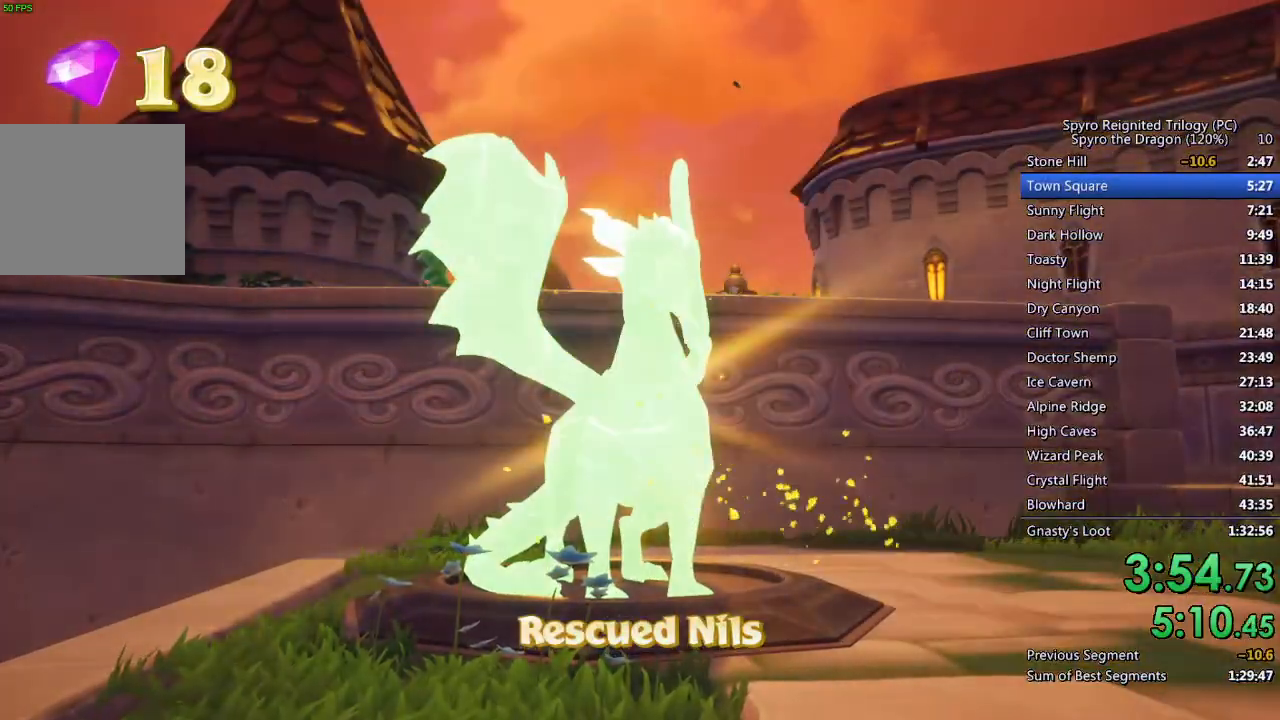
{"buttons": ["TRIANGLE"], "left_stick": "center", "right_stick": "center", "events": [[33, "TRIANGLE", "down"], [83, "TRIANGLE", "up"], [150, "TRIANGLE", "down"], [200, "TRIANGLE", "up"], [283, "TRIANGLE", "down"], [333, "TRIANGLE", "up"], [400, "TRIANGLE", "down"], [450, "TRIANGLE", "up"], [500, "TRIANGLE", "down"]]}
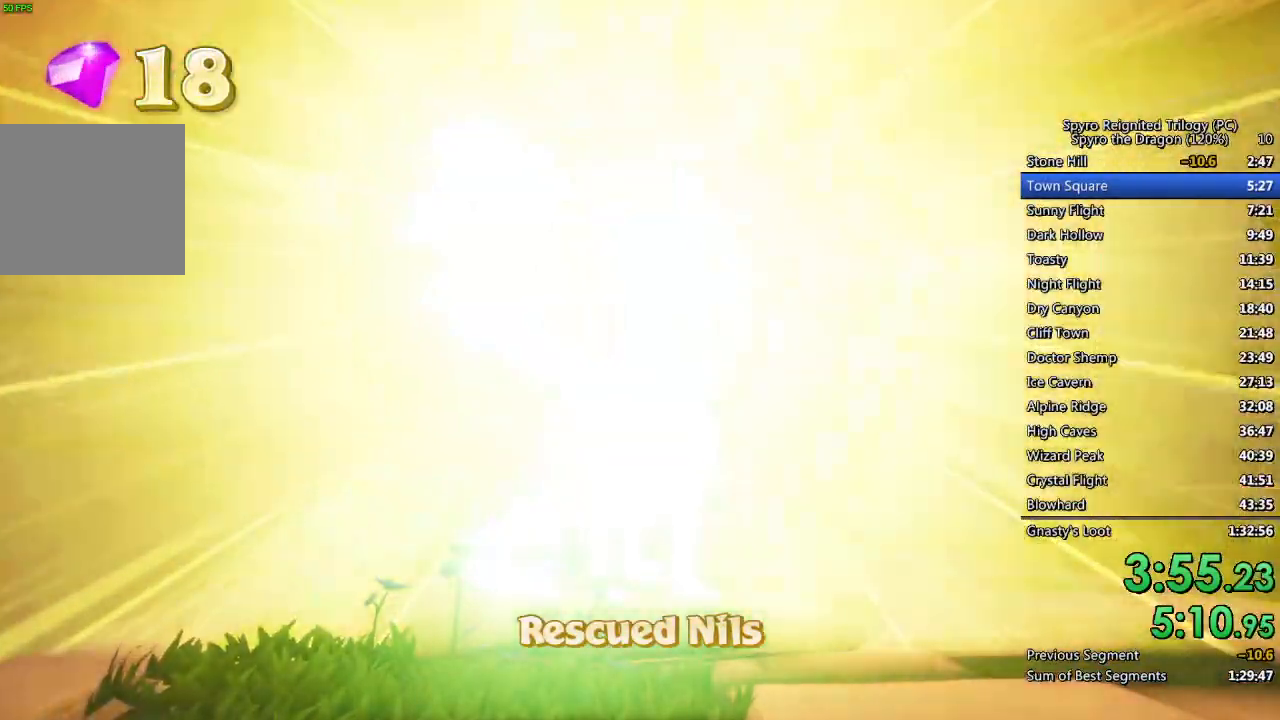
{"buttons": ["SQUARE"], "left_stick": "up-left", "right_stick": "center", "events": [[83, "TRIANGLE", "up"], [283, "TRIANGLE", "down"], [350, "SQUARE", "down"], [350, "TRIANGLE", "up"], [350, "left_stick", "up-left"]]}
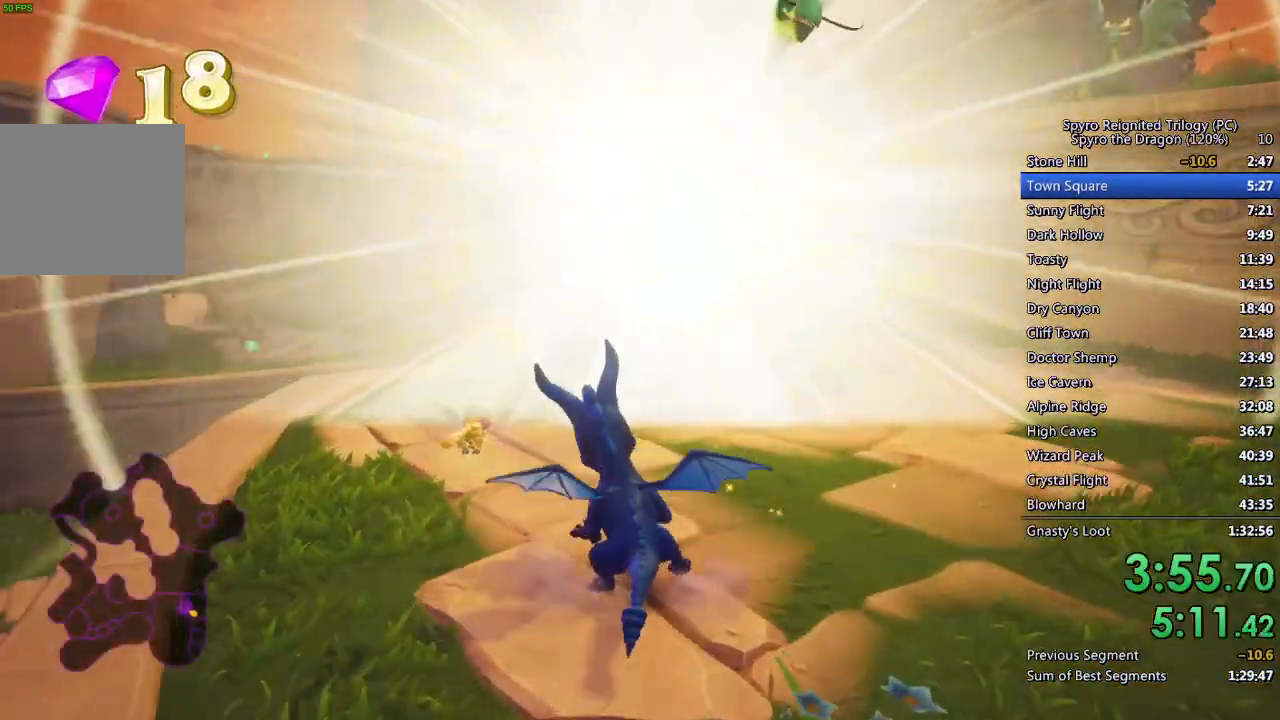
{"buttons": ["SQUARE"], "left_stick": "center", "right_stick": "center", "events": [[133, "left_stick", "center"]]}